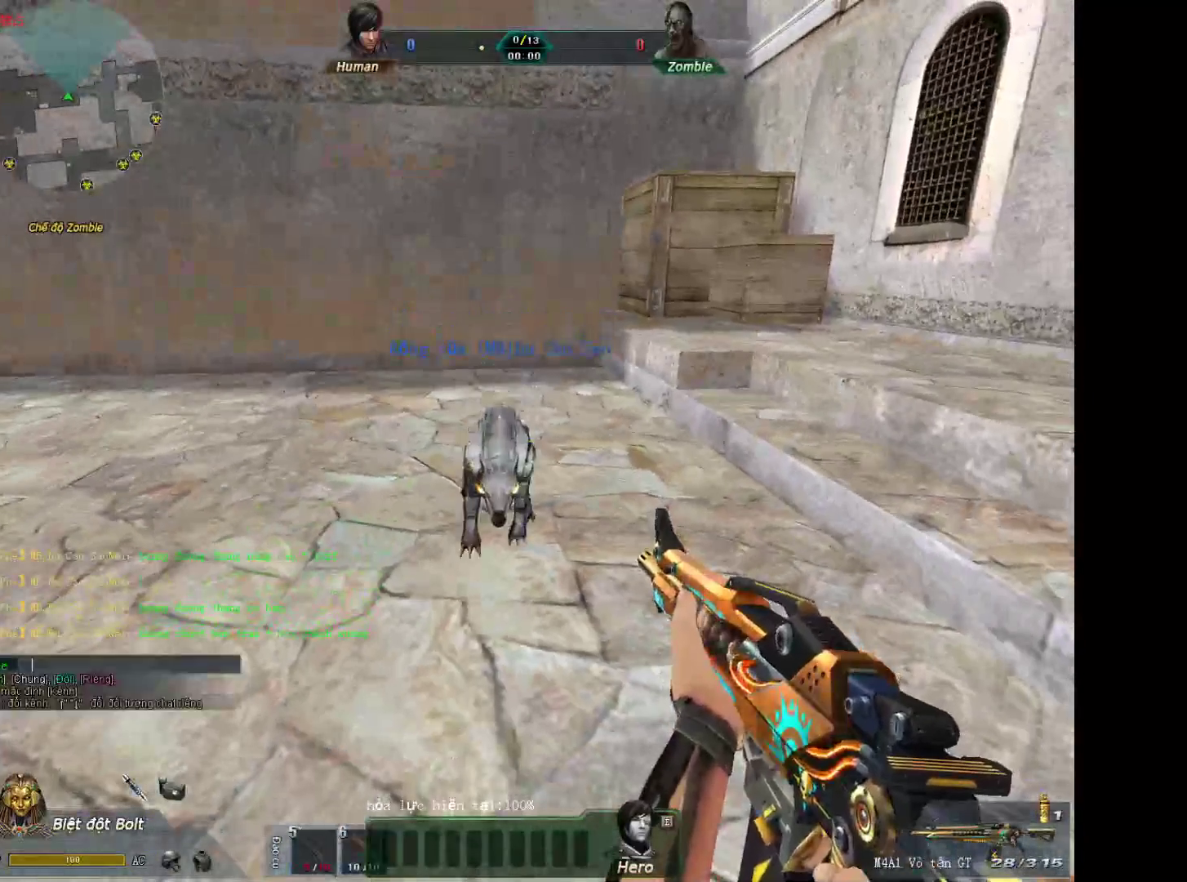
Gameplay with keyboard and mouse; each line is a JSON object with the keys and mouse buttons held at the frame after it. "events" lists presses ("down") and releases ("up") of "1", "2", "3", "4", "5", "a", "alt", "c", "ctrl", "d", "e", "f", "q", "r", "s", "shift", "space", "tab", "v", "w", "x", "z", "mouse_left", "mouse_middle", "mouse_right", "mouse_wheel_up" and "mouse_wheel_down" between this image and that frame as [ms after this image, input, new state], when the widget could be followed in between. "mouse_left", "mouse_middle", "mouse_right", "mouse_wheel_up", "mouse_wheel_down" = the "left", "middle", "right", "wheel_up", "wheel_down" buttons of the "mouse" list. No other keys are recorded. Not read: mouse_move.
{"keys": [], "mouse": [], "events": []}
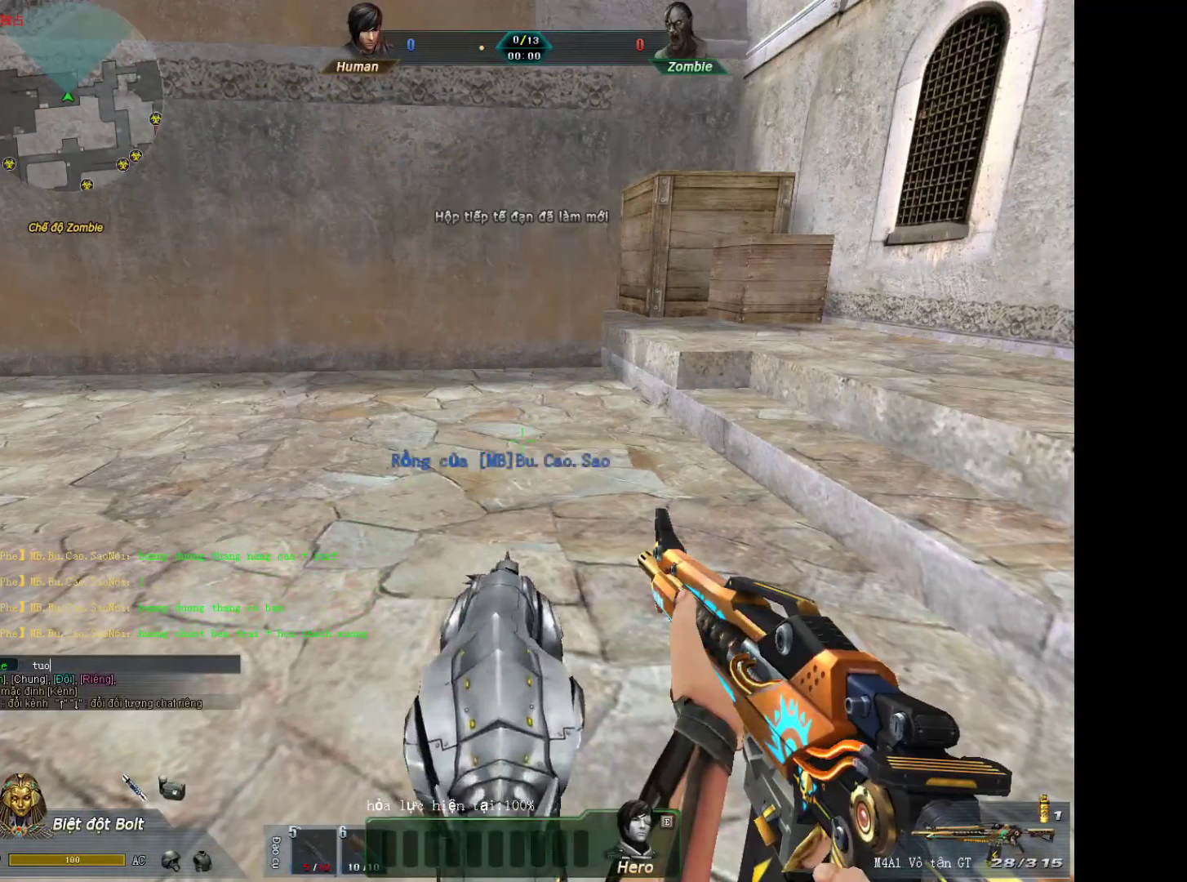
{"keys": ["e"], "mouse": [], "events": [[300, "space", "down"], [350, "space", "up"], [500, "e", "down"]]}
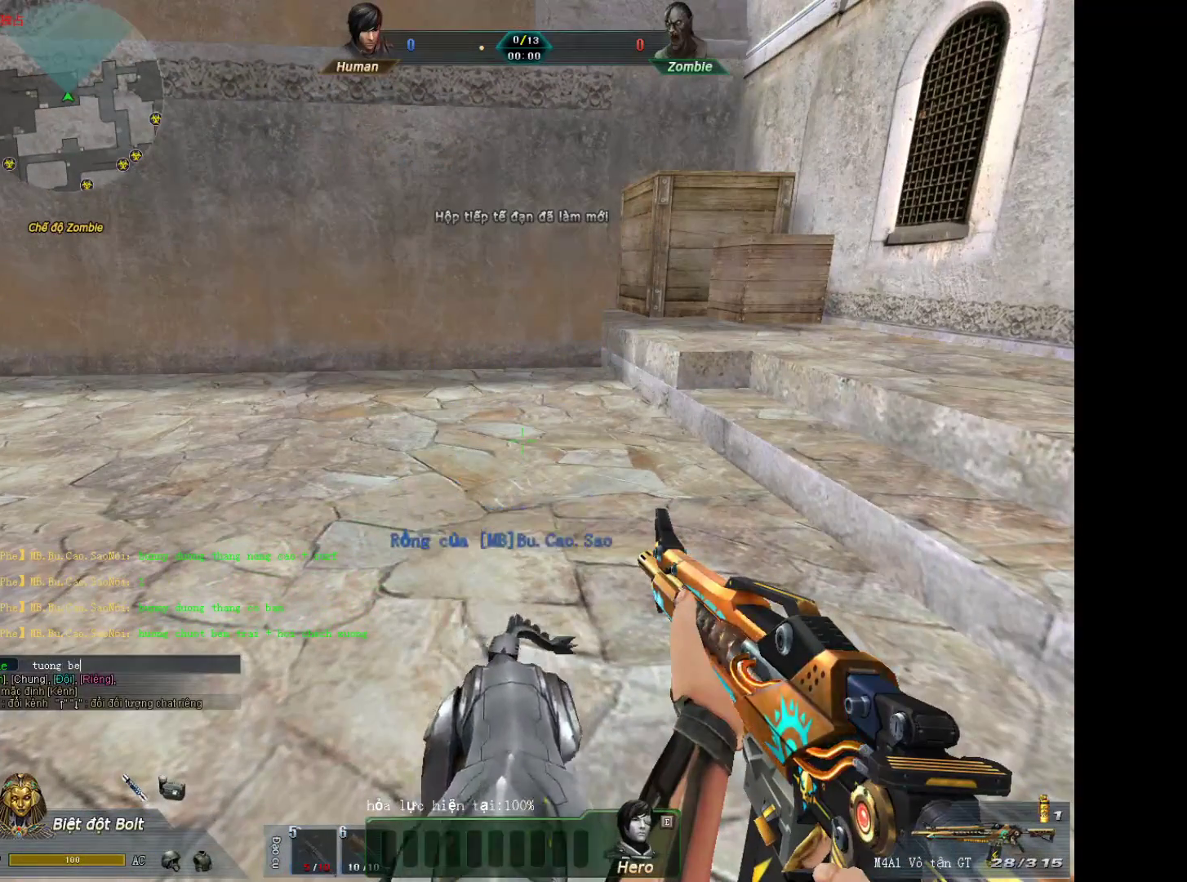
{"keys": [], "mouse": [], "events": [[83, "e", "up"], [283, "space", "down"], [417, "space", "up"]]}
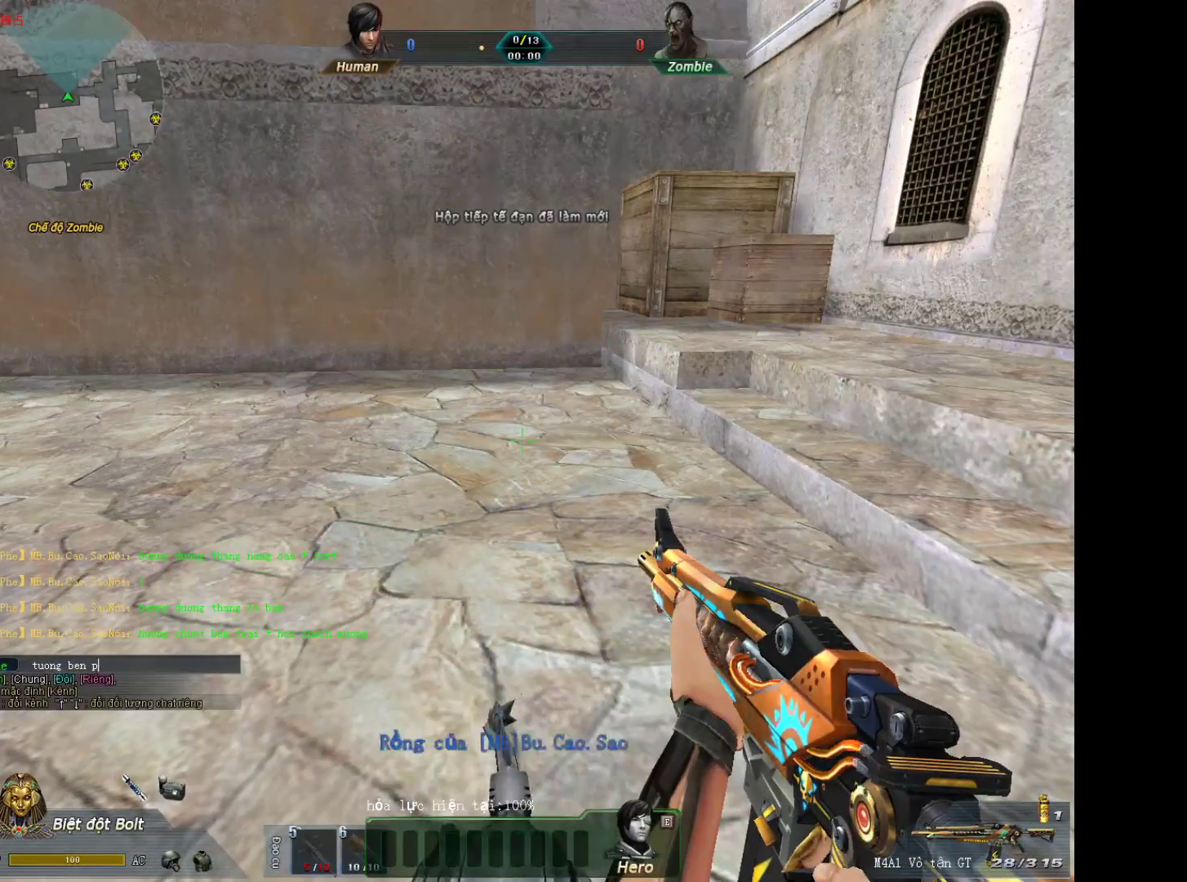
{"keys": [], "mouse": [], "events": []}
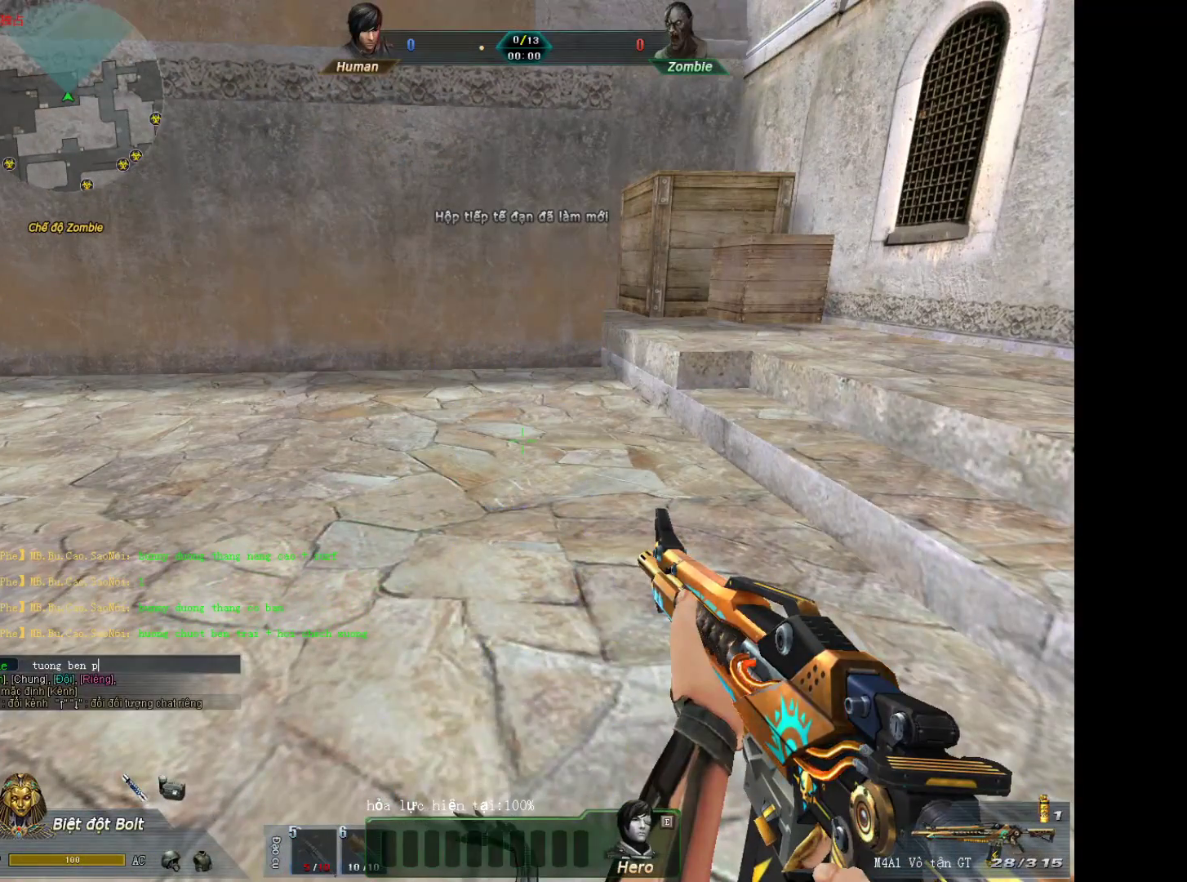
{"keys": [], "mouse": [], "events": []}
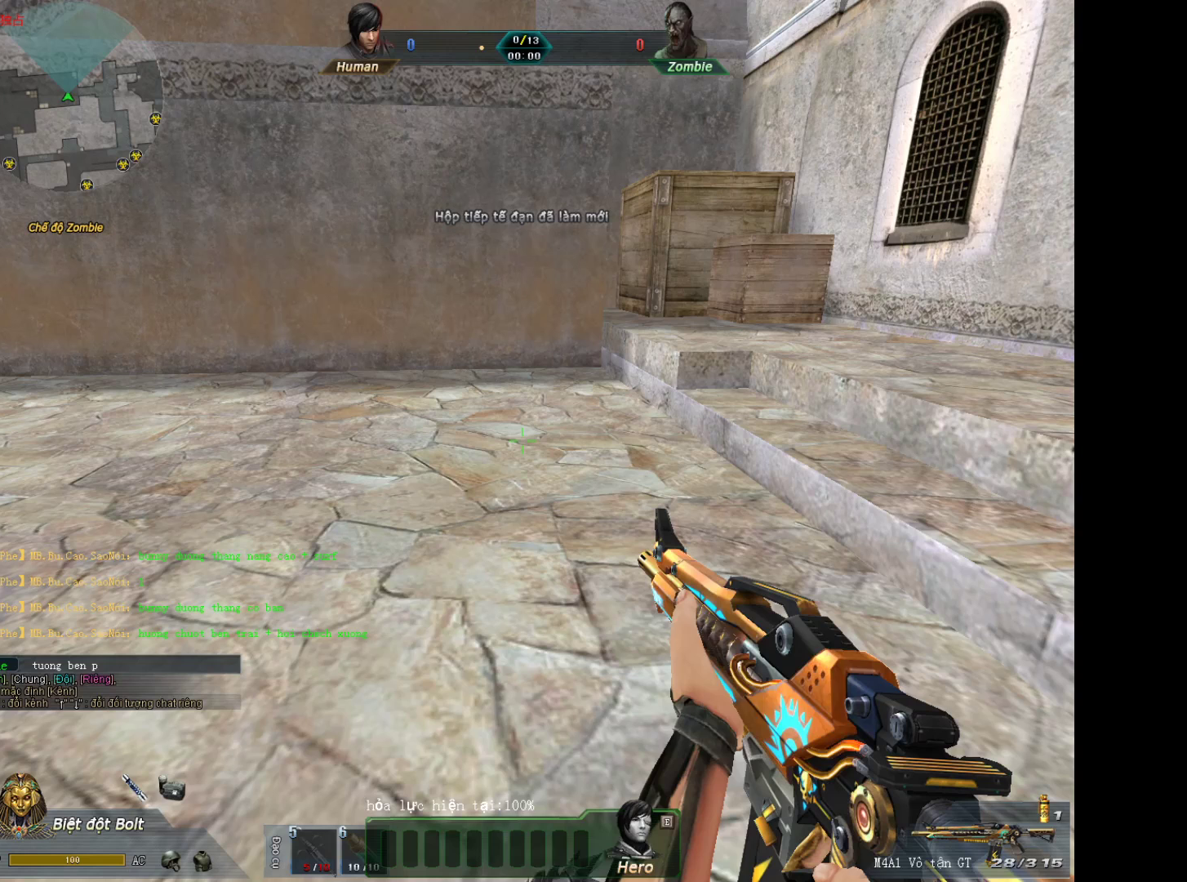
{"keys": [], "mouse": [], "events": []}
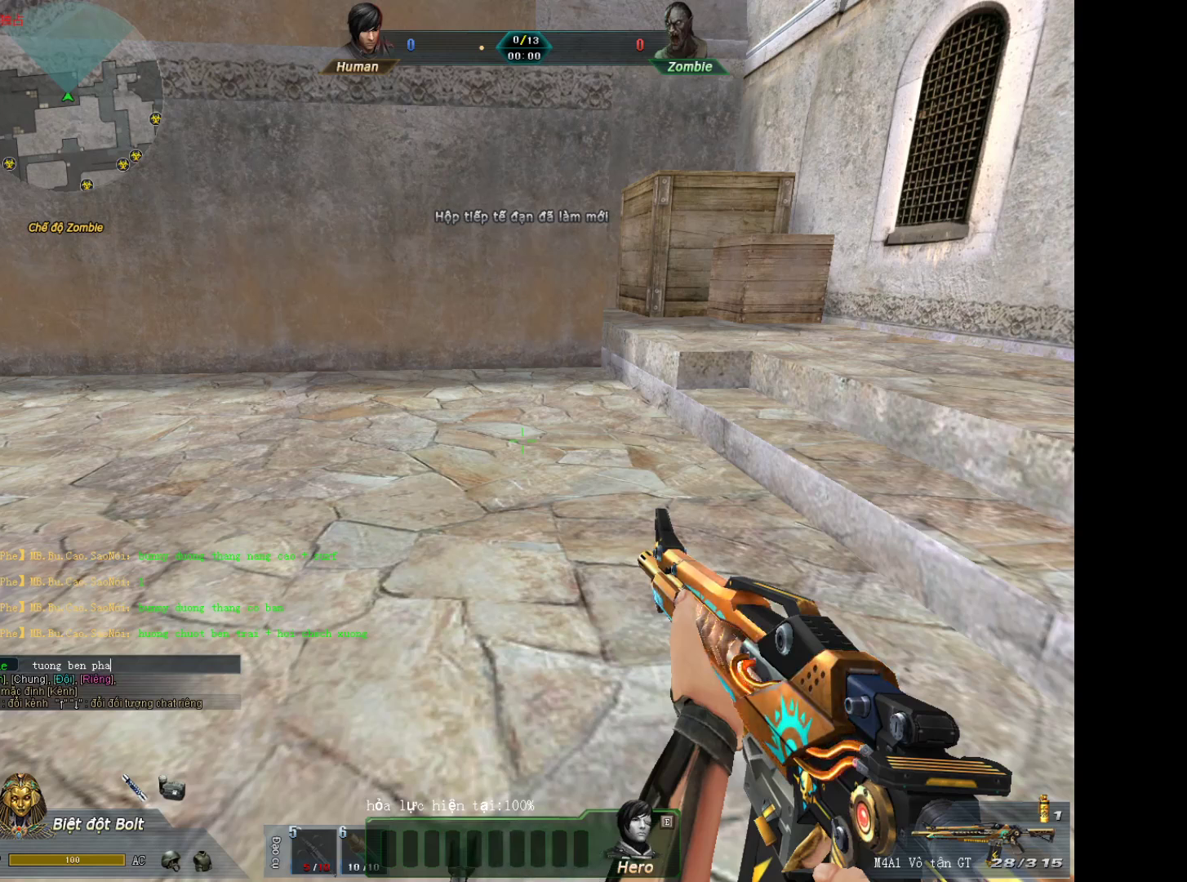
{"keys": [], "mouse": [], "events": [[17, "a", "down"], [100, "a", "up"]]}
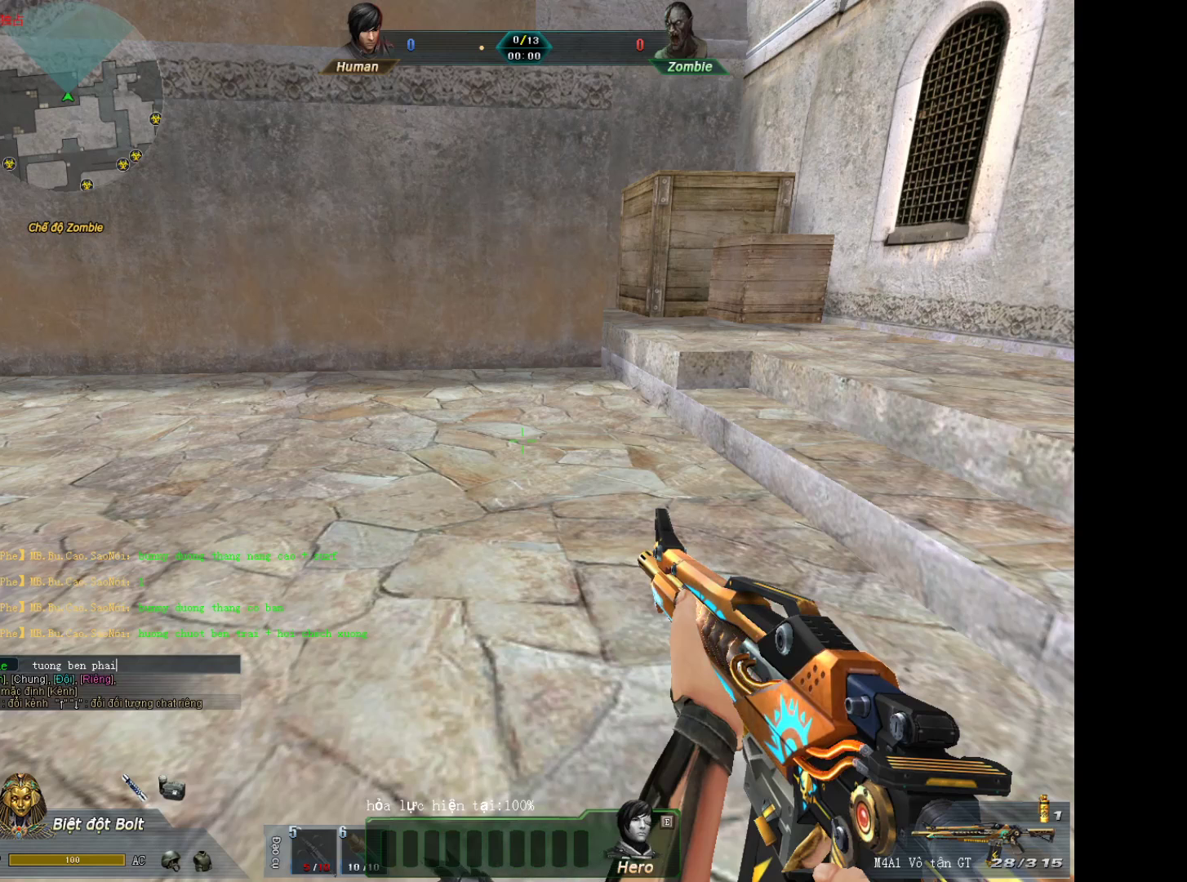
{"keys": [], "mouse": [], "events": []}
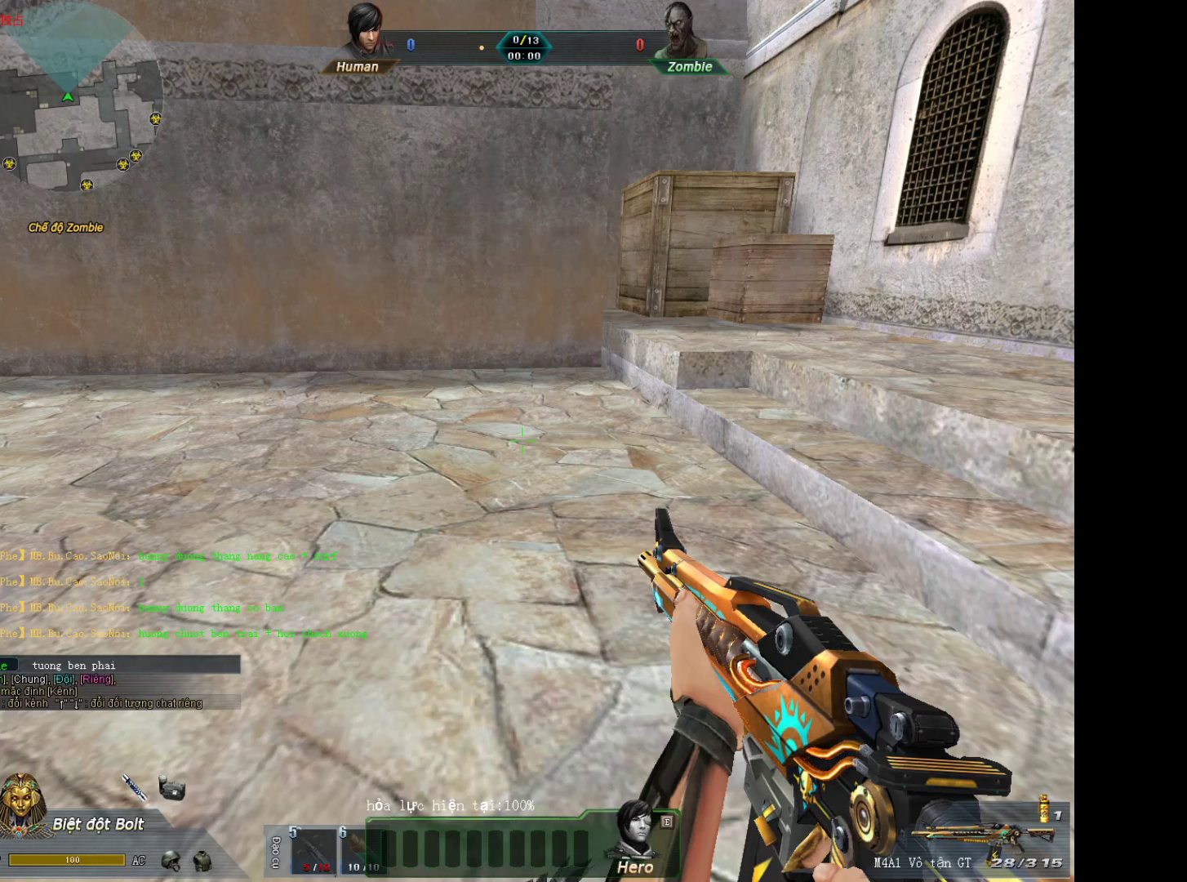
{"keys": [], "mouse": [], "events": [[183, "space", "down"], [317, "space", "up"]]}
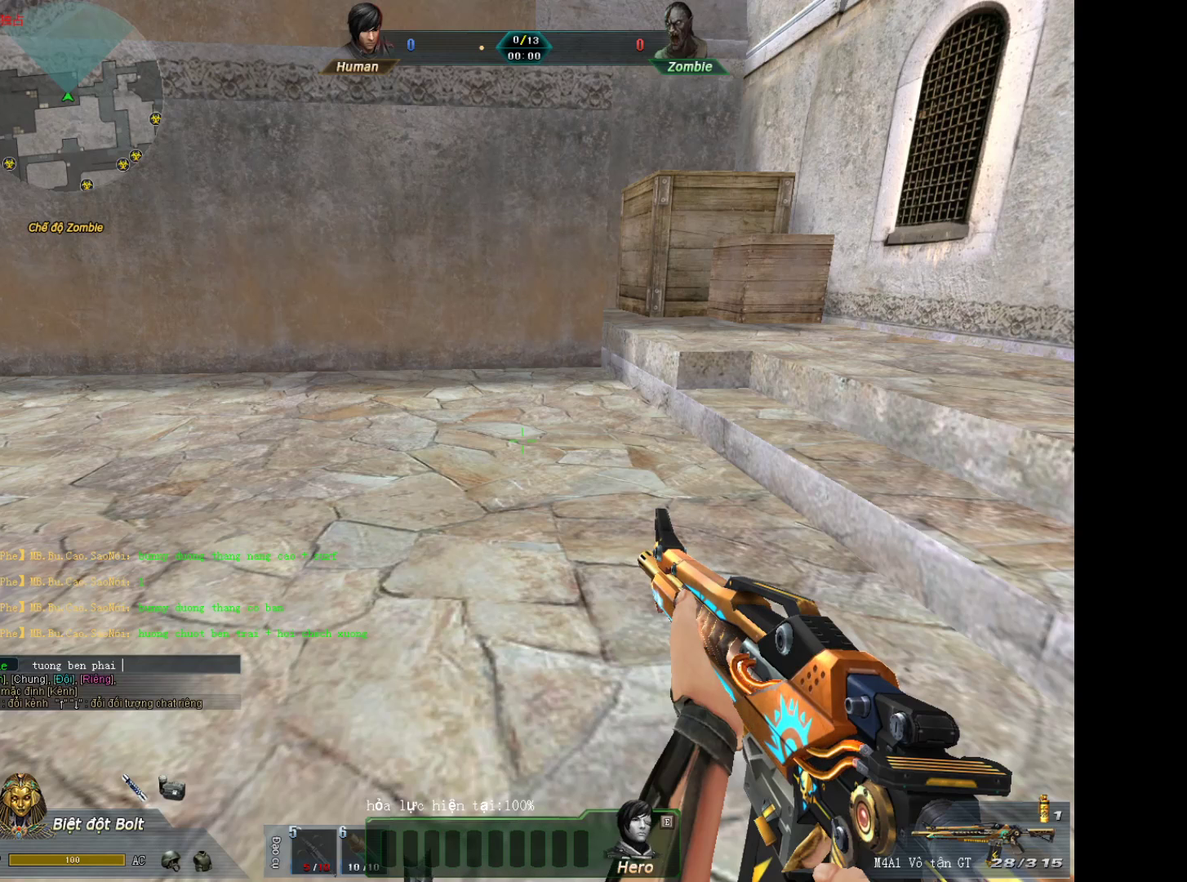
{"keys": [], "mouse": [], "events": []}
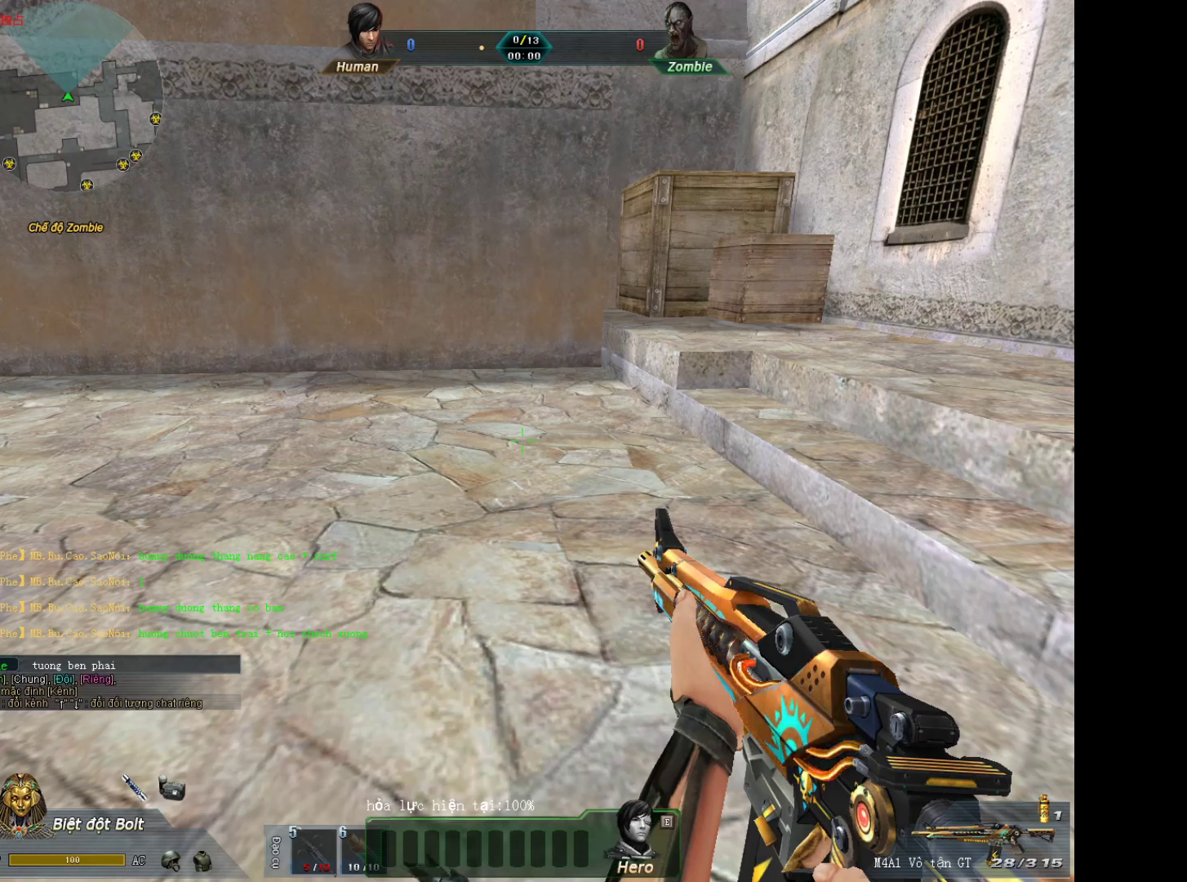
{"keys": [], "mouse": [], "events": []}
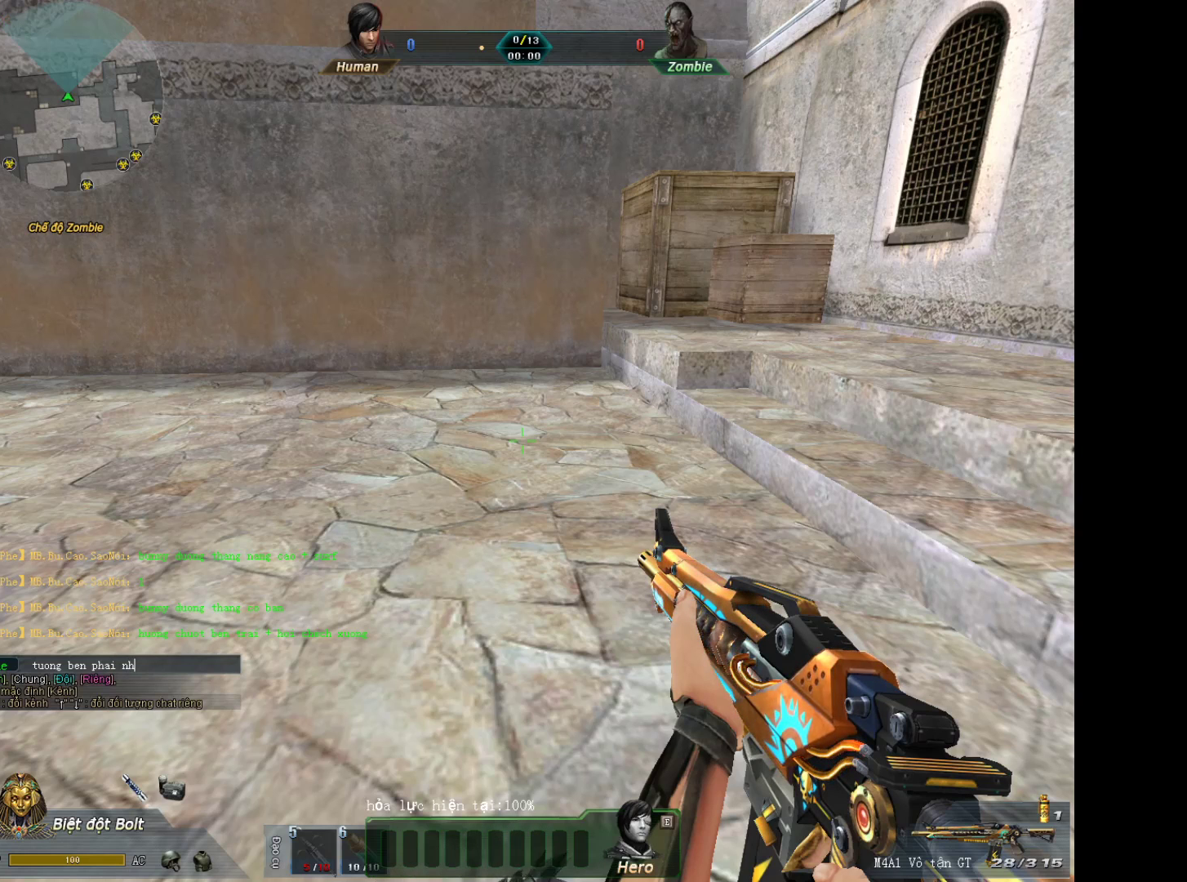
{"keys": [], "mouse": [], "events": [[83, "a", "down"], [233, "a", "up"]]}
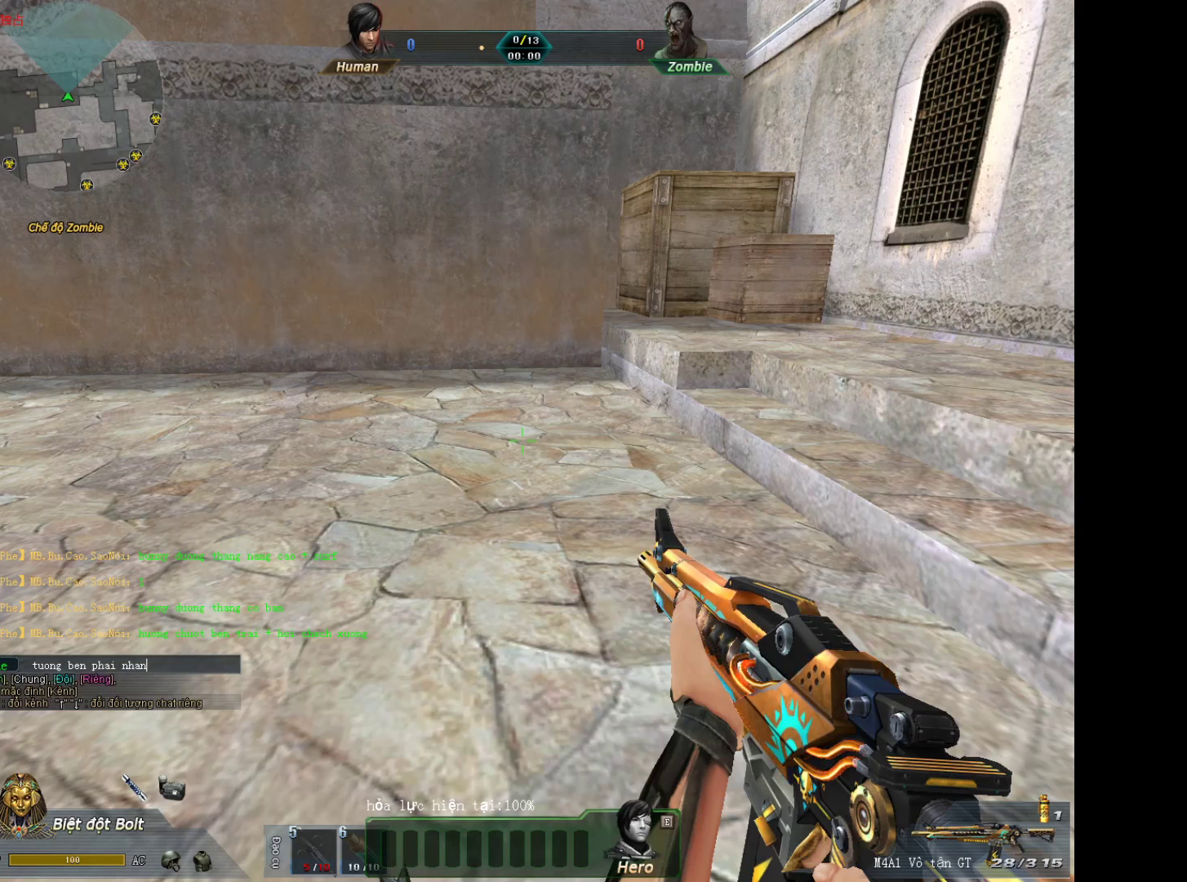
{"keys": [], "mouse": [], "events": [[150, "space", "down"], [283, "space", "up"]]}
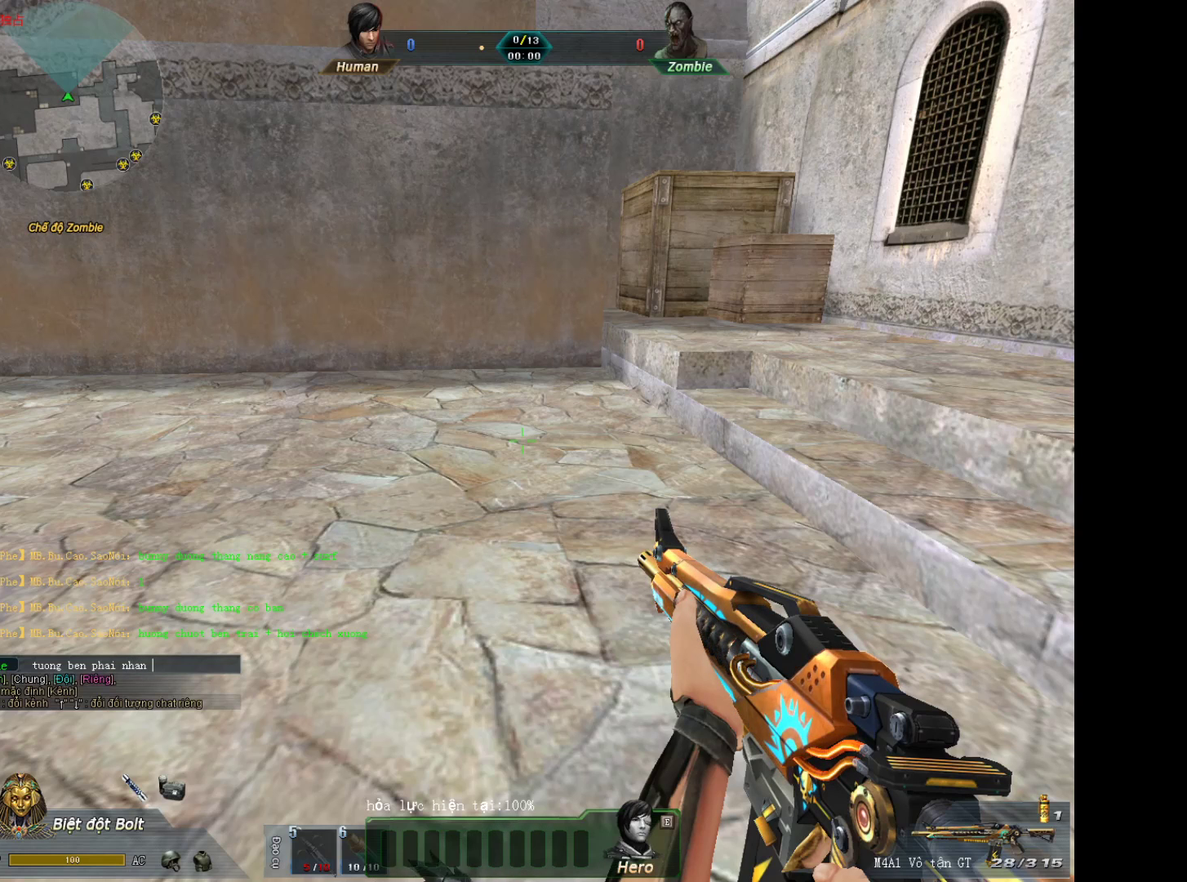
{"keys": ["d"], "mouse": [], "events": [[450, "d", "down"]]}
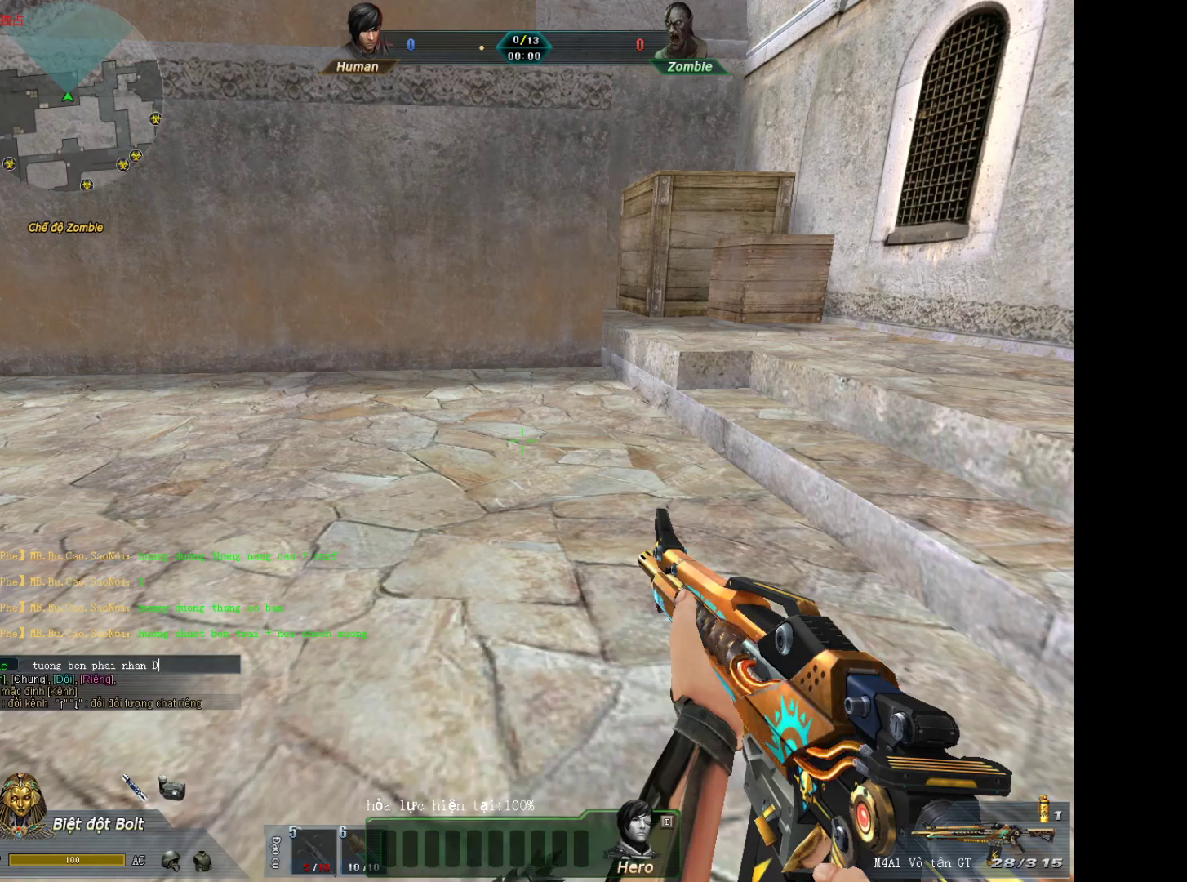
{"keys": [], "mouse": [], "events": [[33, "d", "up"]]}
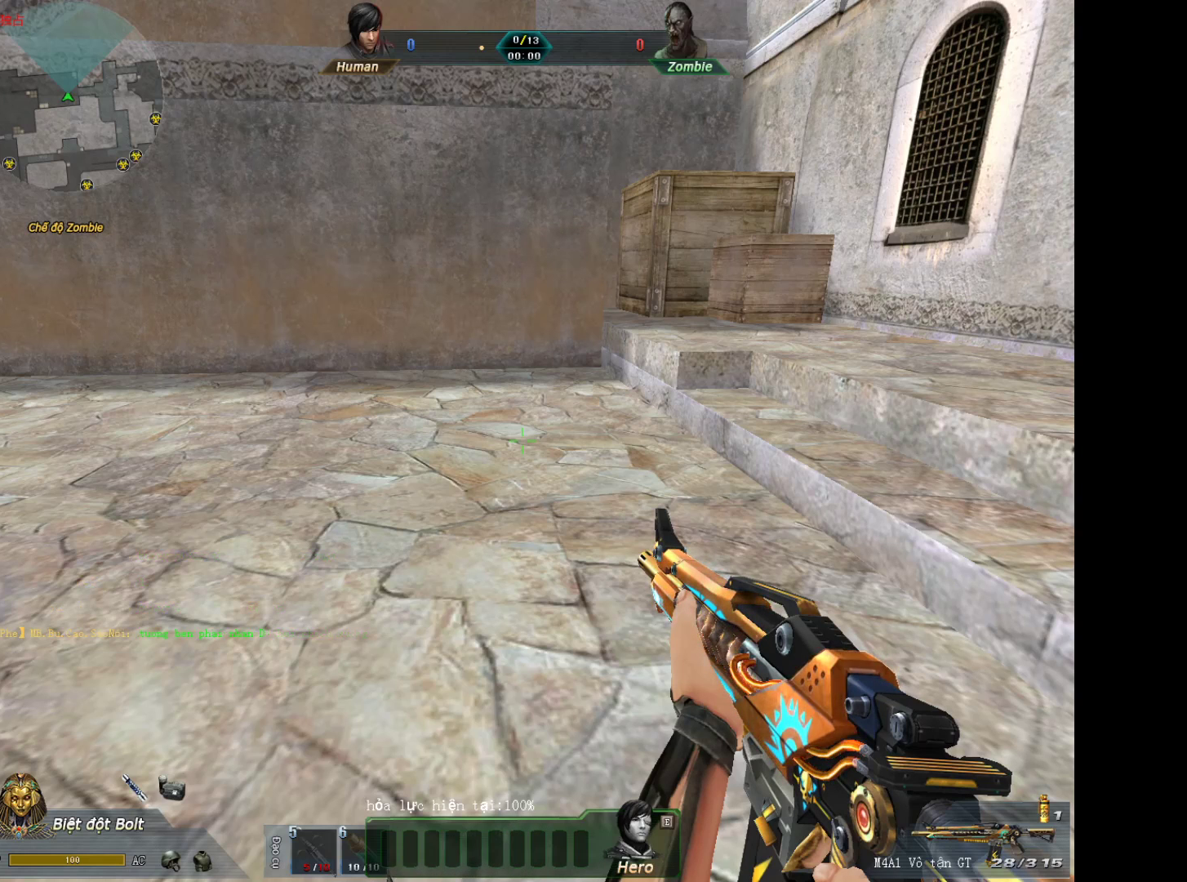
{"keys": ["a"], "mouse": [], "events": [[333, "a", "down"]]}
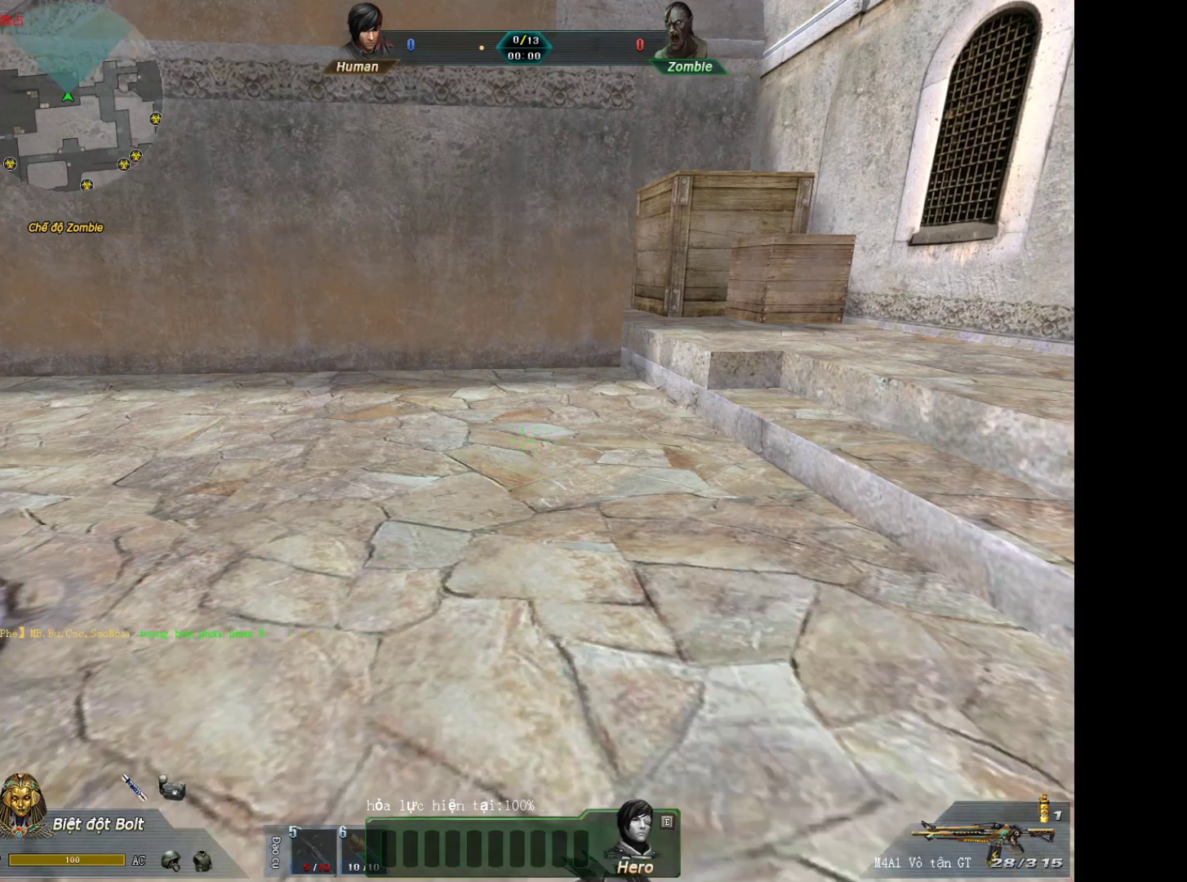
{"keys": ["a", "w"], "mouse": [], "events": [[33, "2", "down"], [67, "3", "down"], [167, "2", "up"], [217, "3", "up"], [400, "w", "down"]]}
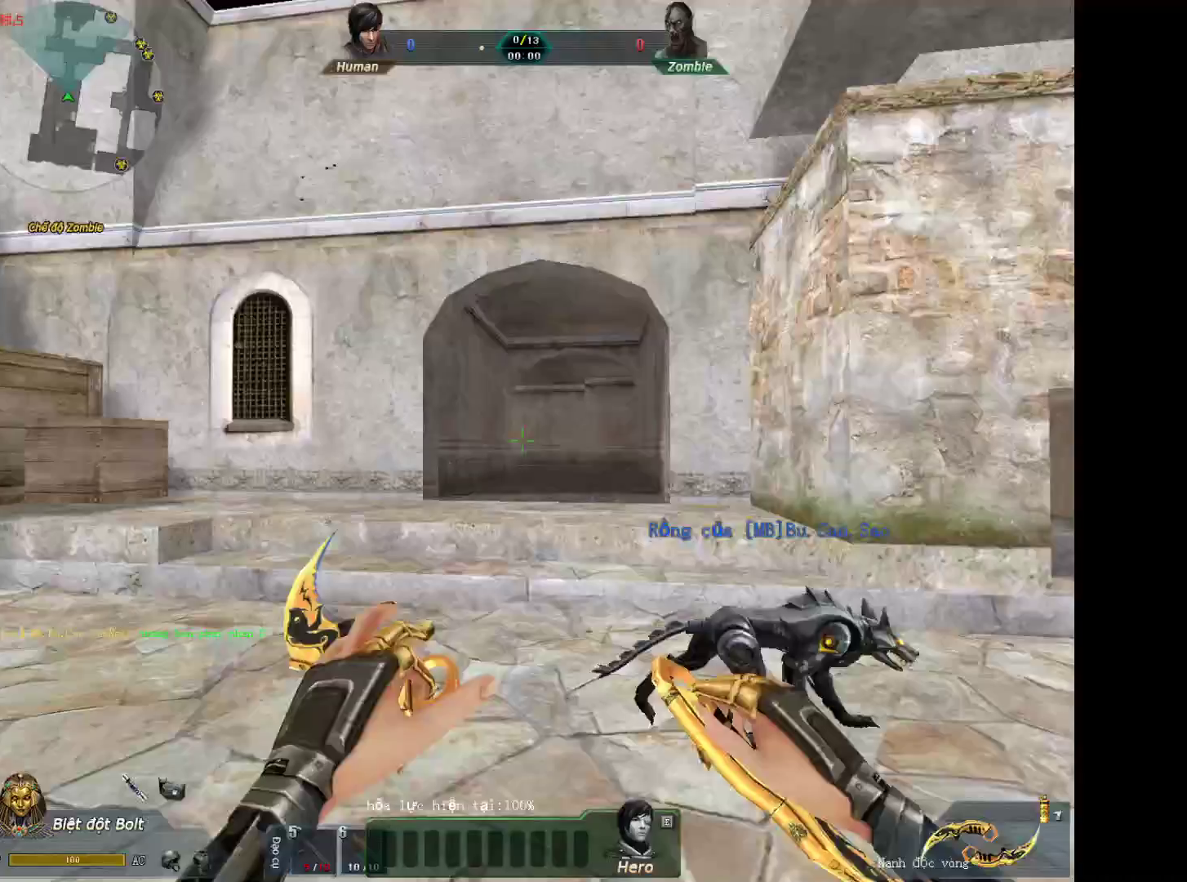
{"keys": ["w"], "mouse": [], "events": [[33, "a", "up"], [33, "mouse_right", "down"], [133, "2", "down"], [183, "mouse_right", "up"], [233, "3", "down"], [283, "2", "up"], [367, "3", "up"]]}
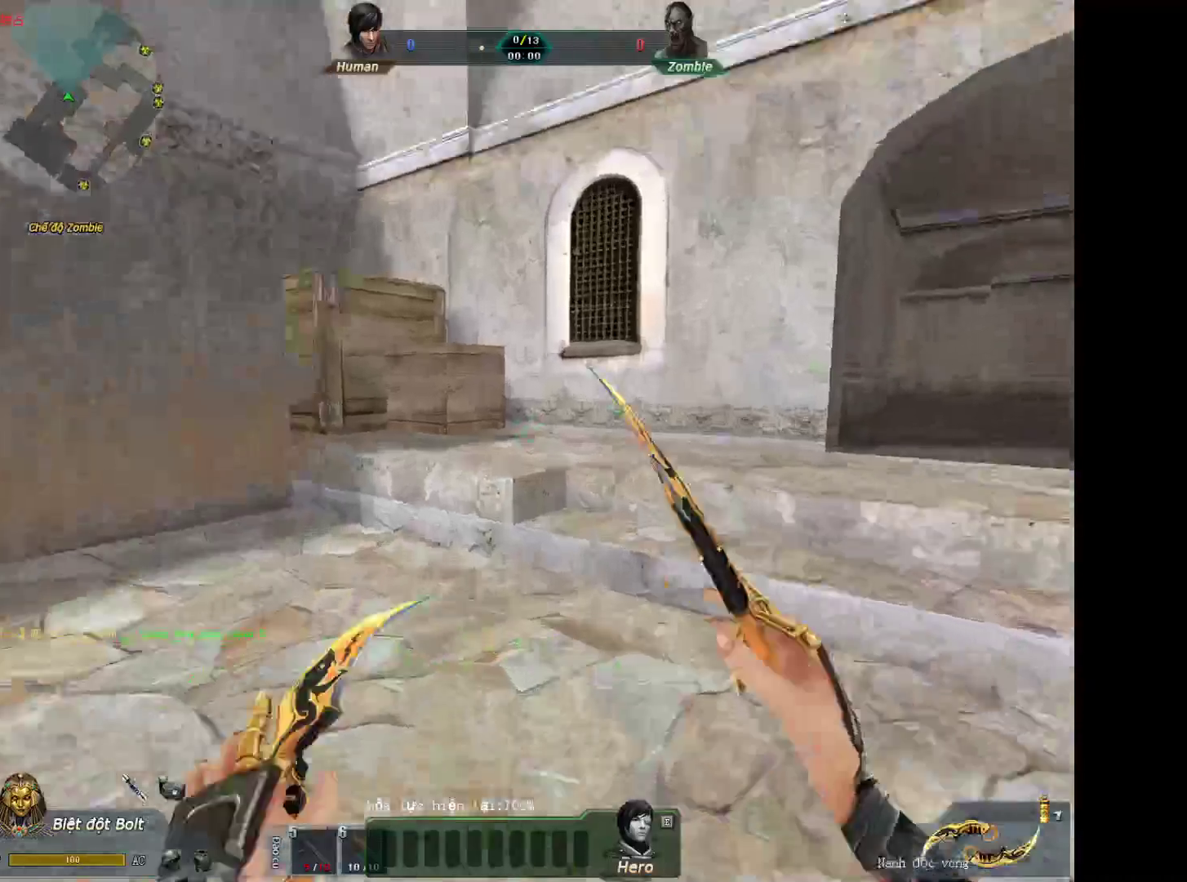
{"keys": ["a", "shift"], "mouse": [], "events": [[100, "mouse_wheel_down", "down"], [150, "d", "down"], [150, "w", "up"], [250, "a", "down"], [283, "d", "up"], [283, "mouse_wheel_down", "up"], [283, "shift", "down"], [333, "a", "up"], [383, "d", "down"], [483, "a", "down"], [483, "d", "up"]]}
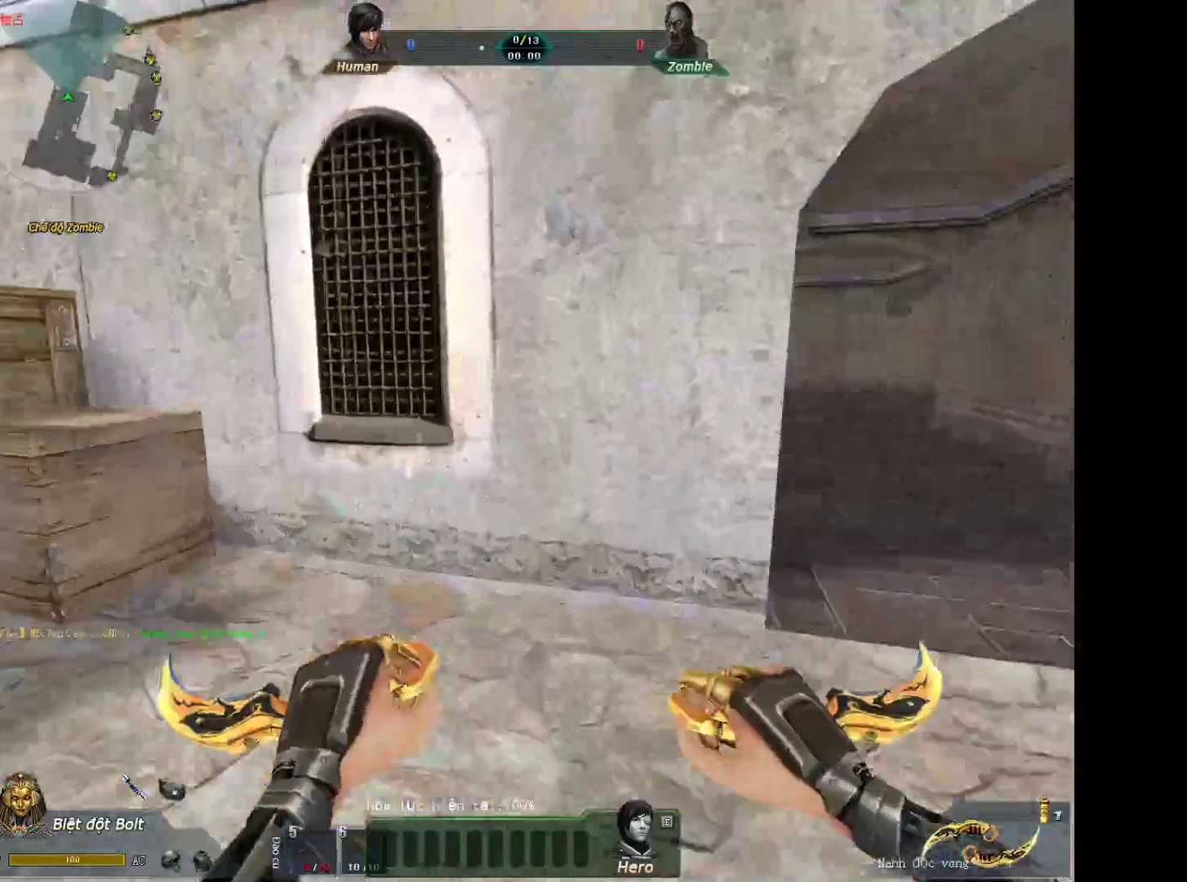
{"keys": ["a", "shift"], "mouse": [], "events": [[217, "mouse_wheel_down", "down"], [217, "shift", "up"], [267, "1", "down"], [400, "1", "up"], [400, "mouse_wheel_down", "up"], [400, "shift", "down"]]}
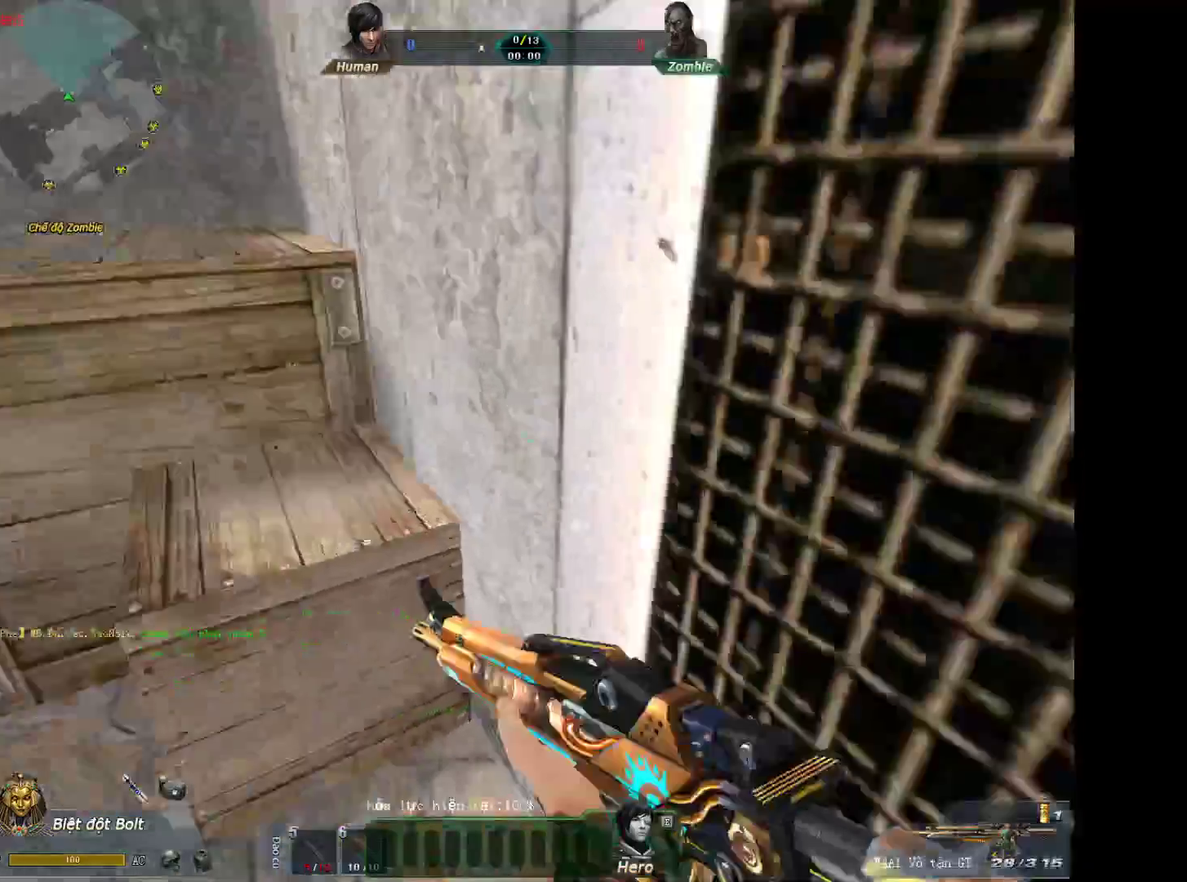
{"keys": ["a", "shift"], "mouse": ["wheel_down"], "events": [[233, "a", "up"], [233, "d", "down"], [317, "mouse_wheel_down", "down"], [367, "shift", "up"], [417, "a", "down"], [417, "d", "up"], [417, "shift", "down"]]}
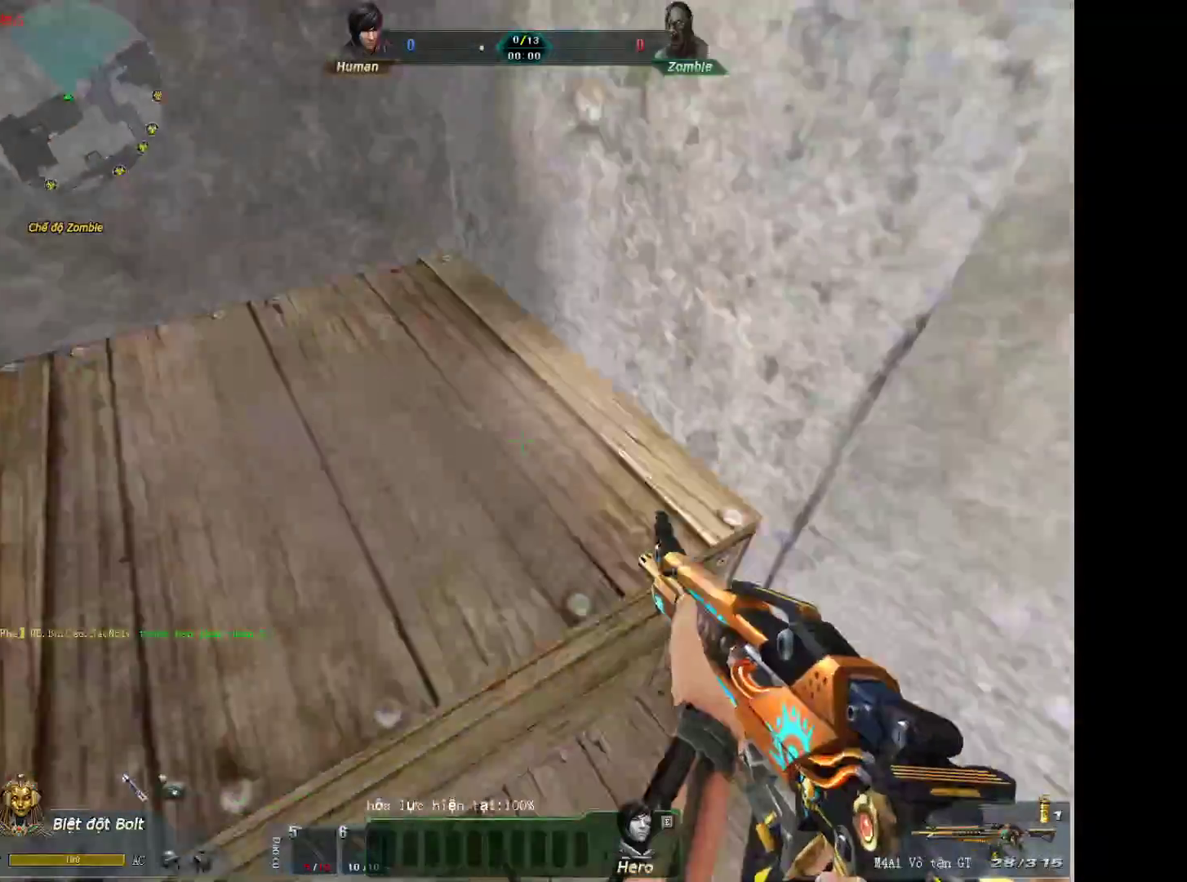
{"keys": ["a"], "mouse": ["wheel_down"], "events": [[17, "mouse_wheel_down", "up"], [383, "mouse_wheel_down", "down"], [433, "shift", "up"]]}
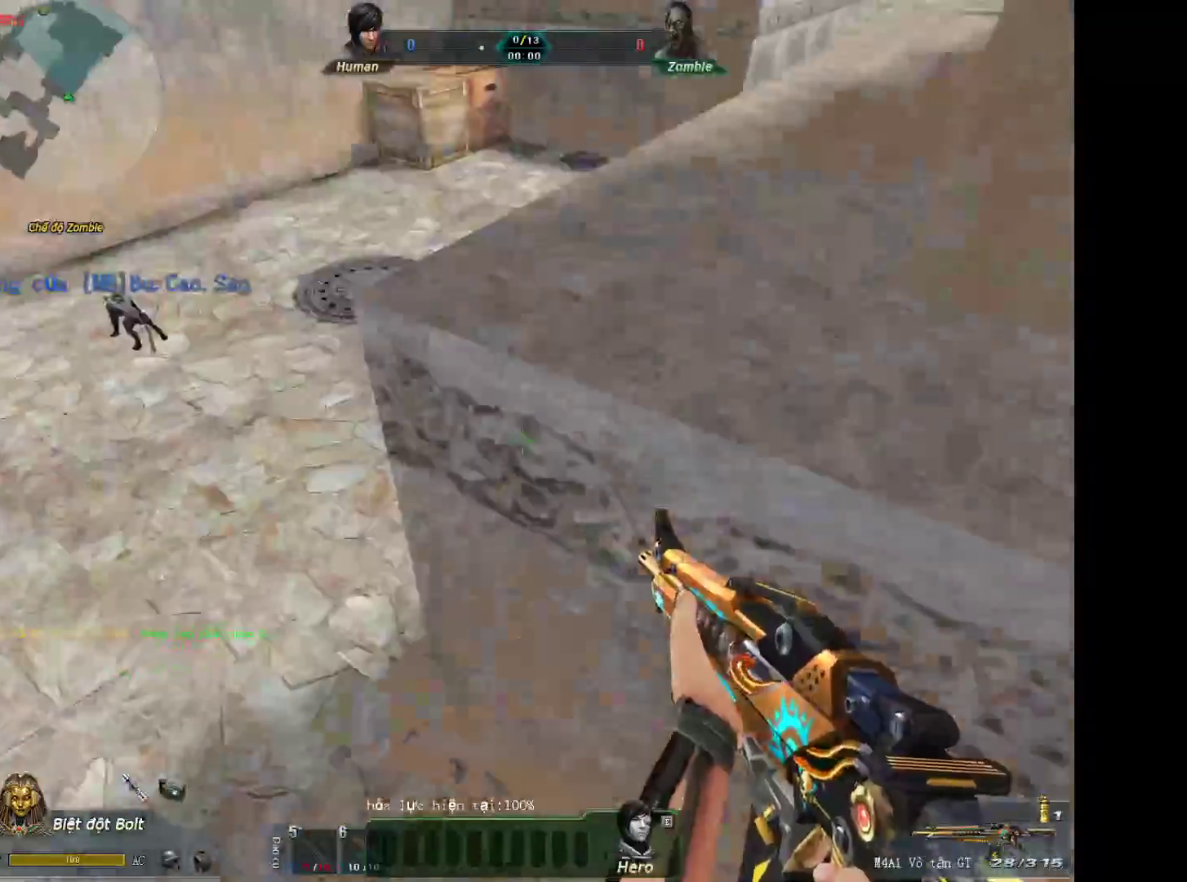
{"keys": ["a", "shift"], "mouse": [], "events": [[33, "mouse_wheel_down", "up"], [67, "shift", "down"], [117, "2", "down"], [267, "2", "up"], [400, "1", "down"], [500, "1", "up"]]}
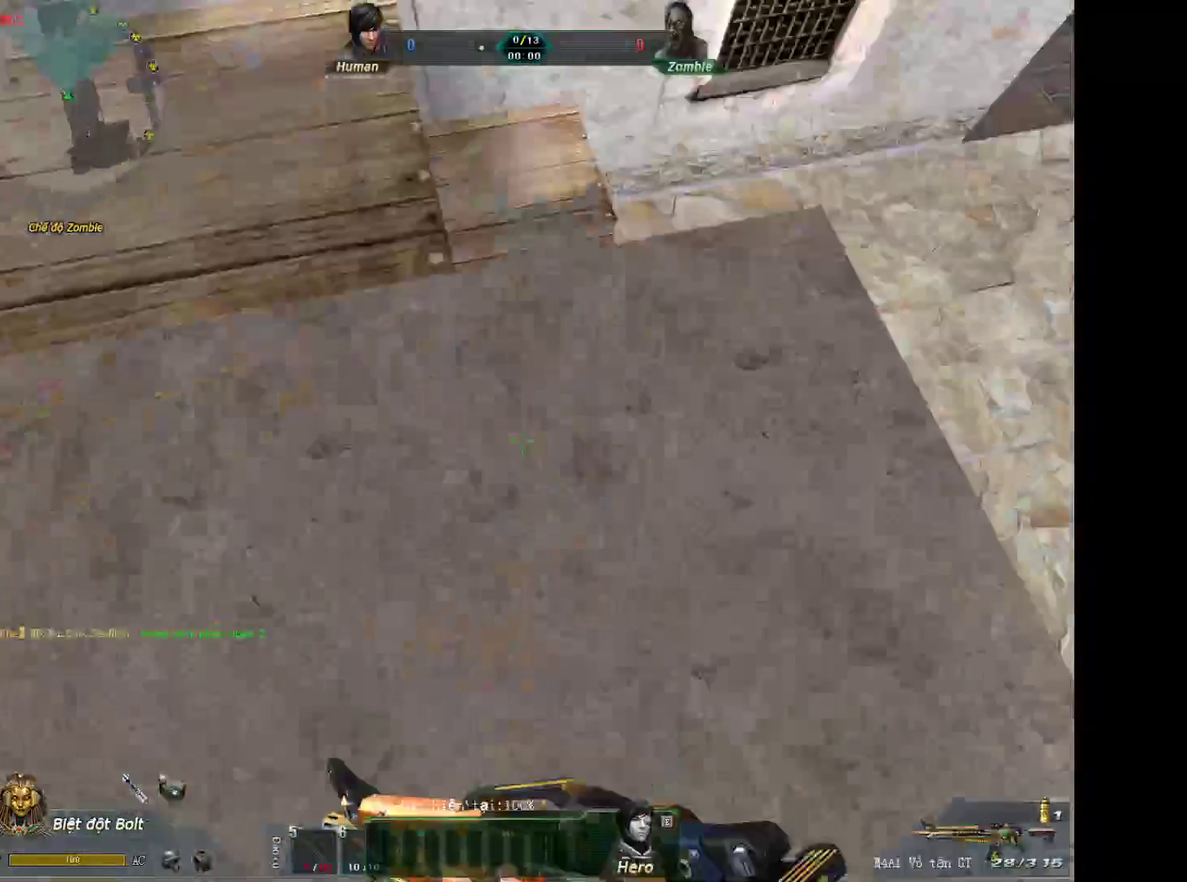
{"keys": ["d", "s"], "mouse": [], "events": [[33, "shift", "up"], [133, "a", "up"], [133, "s", "down"], [233, "d", "down"]]}
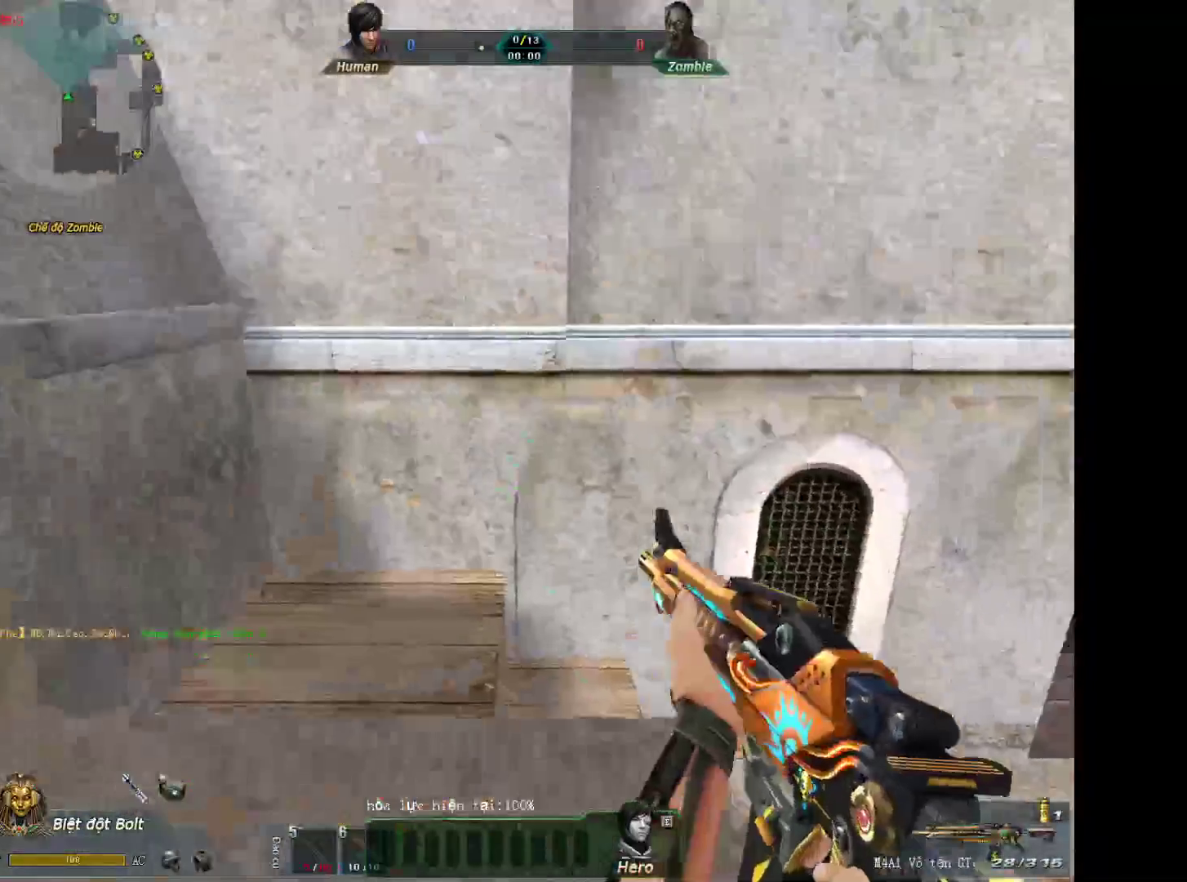
{"keys": ["w"], "mouse": [], "events": [[17, "d", "up"], [200, "a", "down"], [283, "a", "up"], [283, "s", "up"], [433, "w", "down"]]}
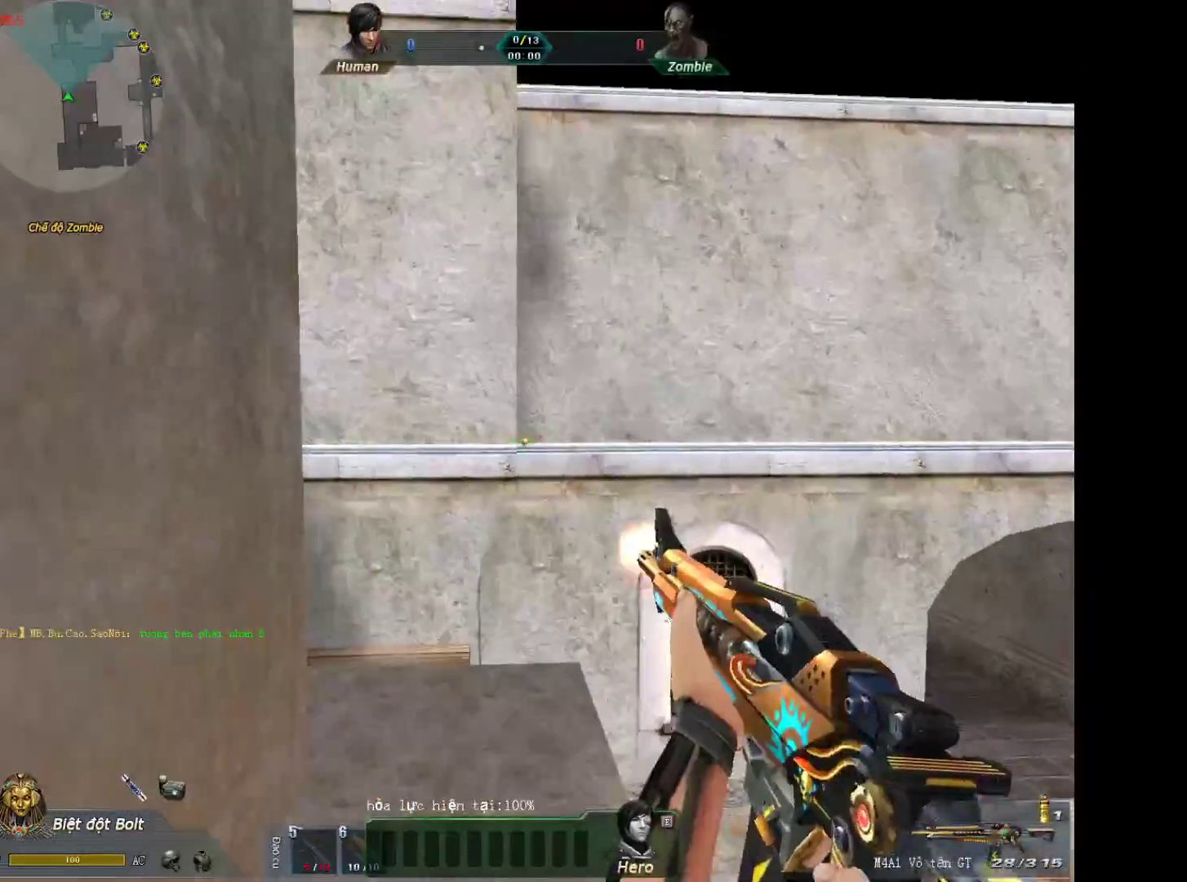
{"keys": ["a"], "mouse": [], "events": [[33, "mouse_left", "down"], [67, "mouse_left", "up"], [400, "a", "down"], [450, "w", "up"]]}
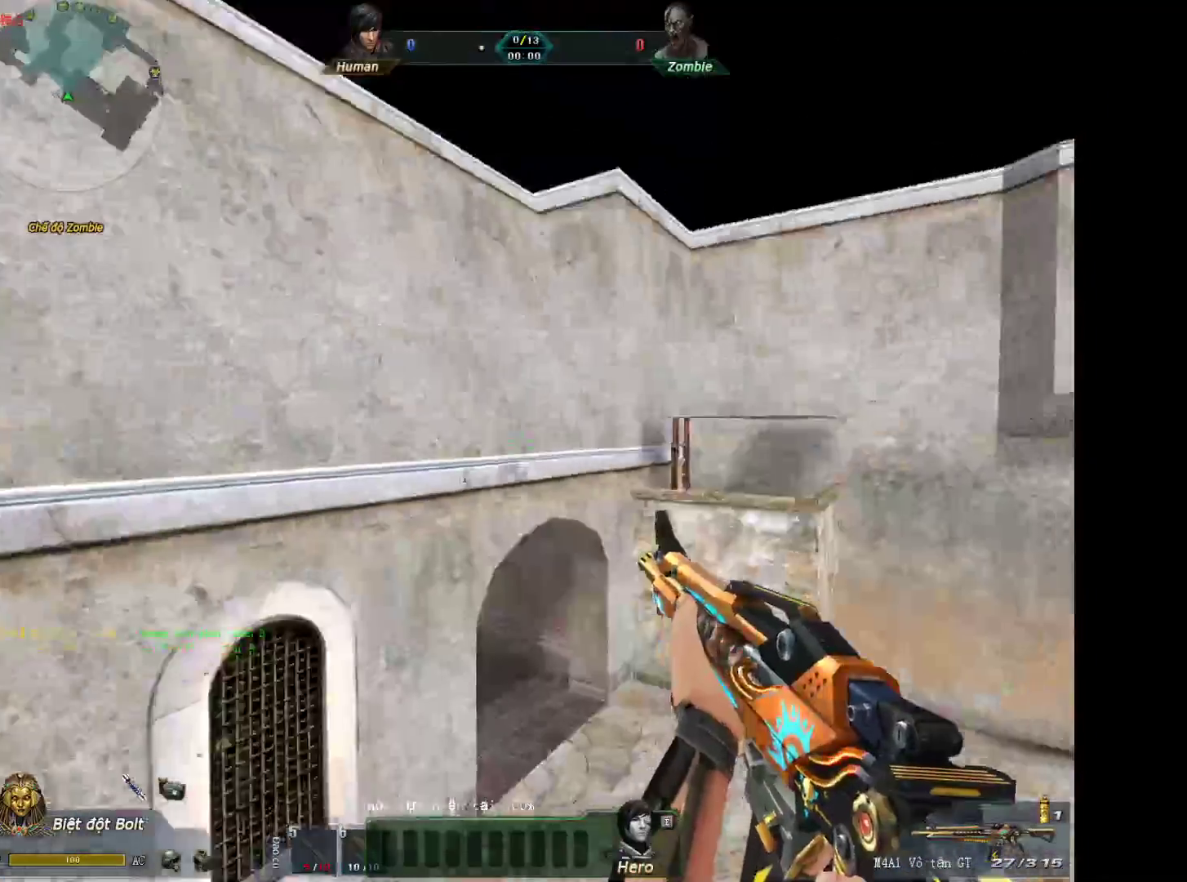
{"keys": [], "mouse": [], "events": [[33, "a", "up"]]}
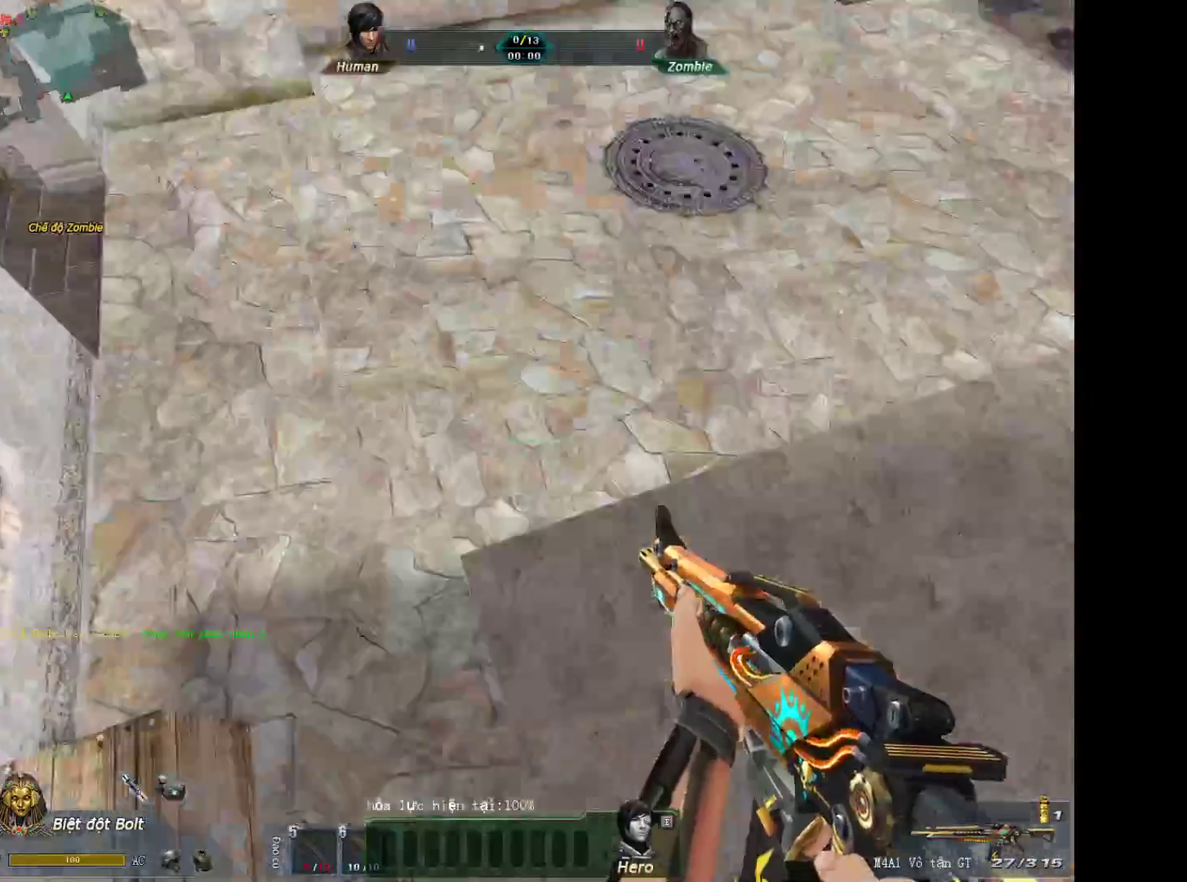
{"keys": [], "mouse": [], "events": [[50, "2", "down"], [150, "3", "down"], [200, "2", "up"], [250, "3", "up"], [333, "a", "down"], [433, "a", "up"]]}
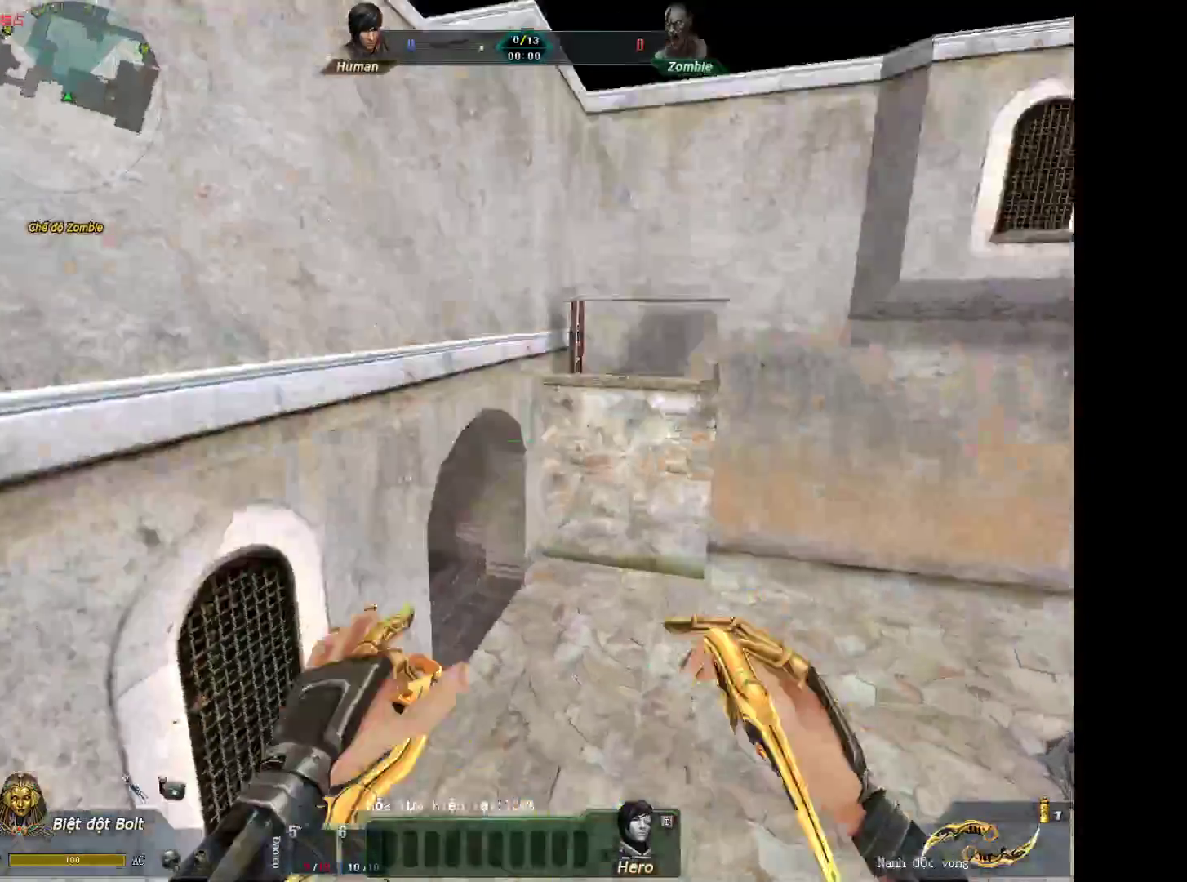
{"keys": ["s"], "mouse": [], "events": [[217, "mouse_left", "down"], [267, "d", "down"], [300, "s", "down"], [350, "mouse_left", "up"], [450, "d", "up"]]}
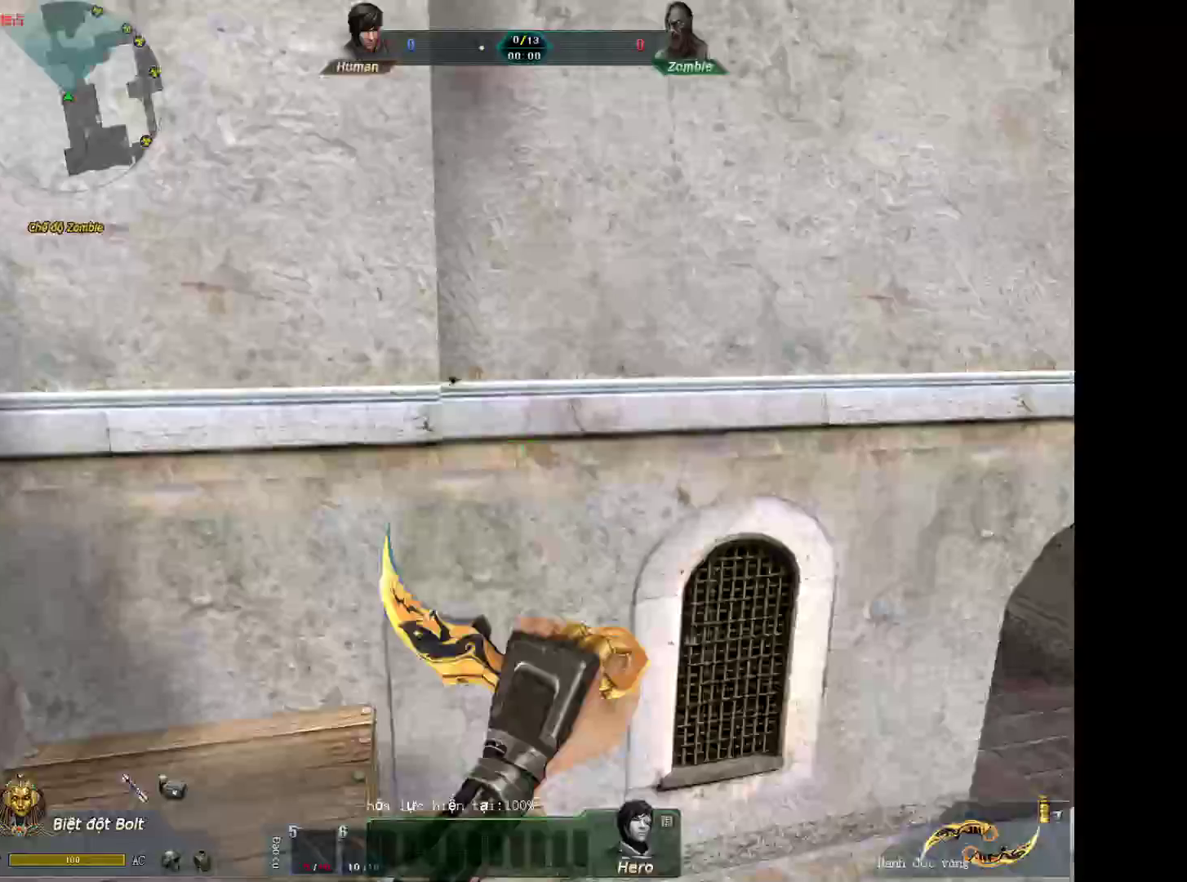
{"keys": ["s"], "mouse": [], "events": [[233, "2", "down"], [367, "2", "up"], [367, "3", "down"], [467, "3", "up"]]}